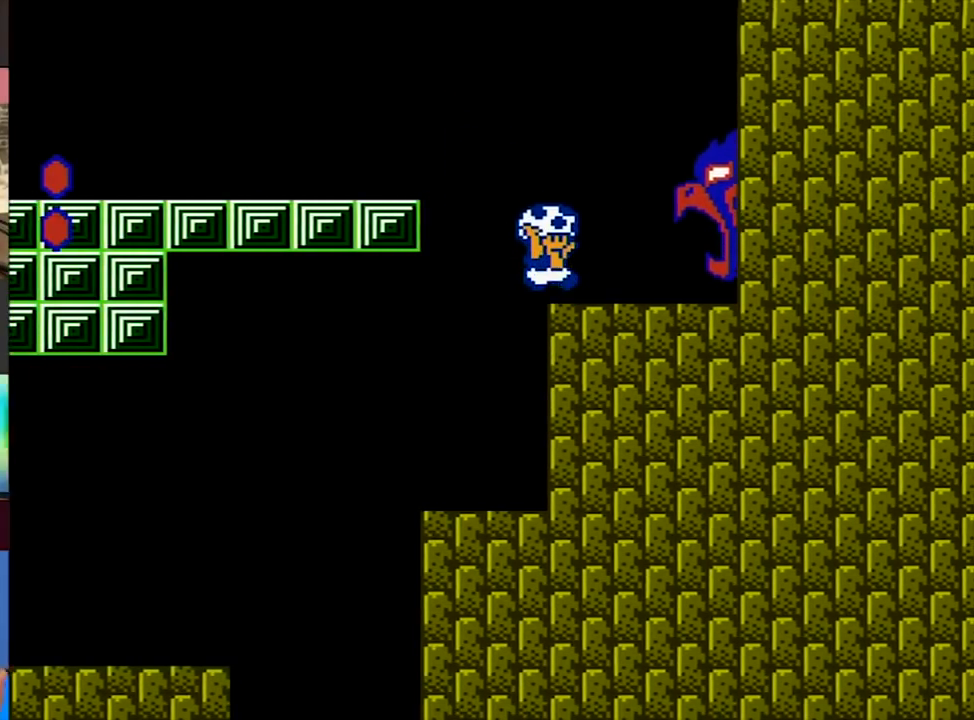
Gameplay with a controller (Nintendo layout); each line is a JSON object with the inputs held at the frame after it. "events" lists button and stick changes between this image and that frame as [ms after this image, input, new state], when the widget could be followed in between. Not read: L3 R3.
{"buttons": ["B", "DPAD_RIGHT"], "events": []}
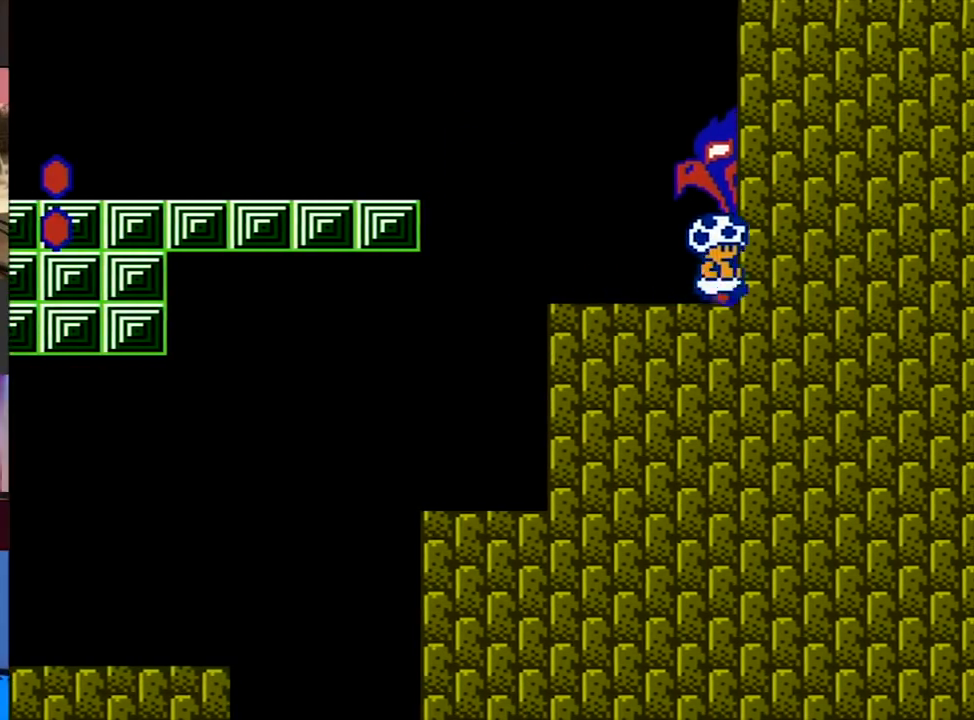
{"buttons": ["B", "DPAD_RIGHT"], "events": []}
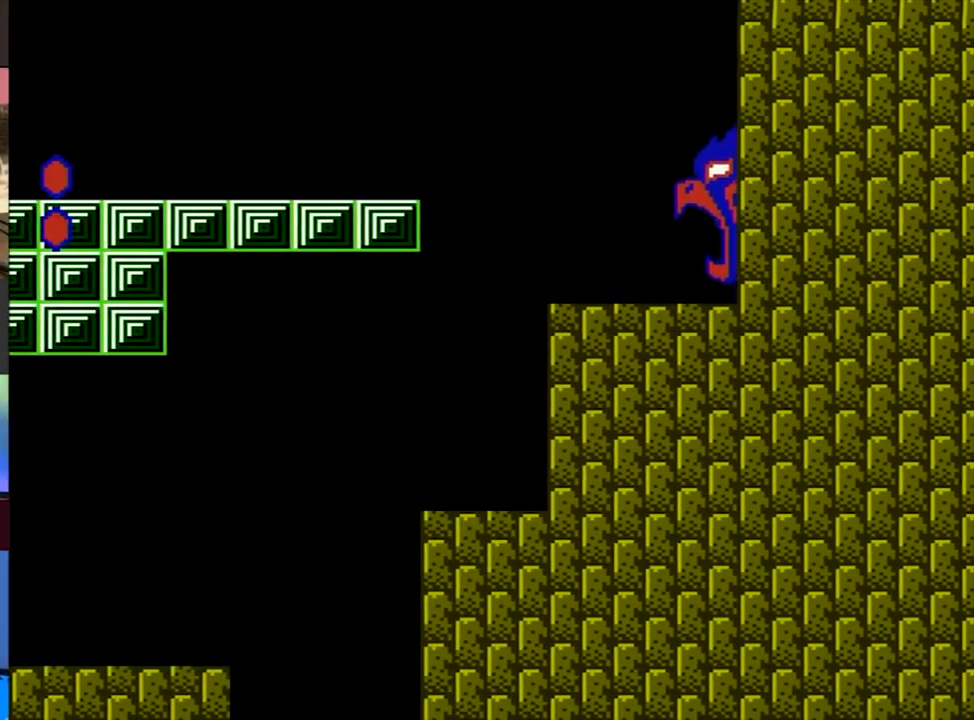
{"buttons": [], "events": [[233, "B", "up"], [233, "DPAD_RIGHT", "up"]]}
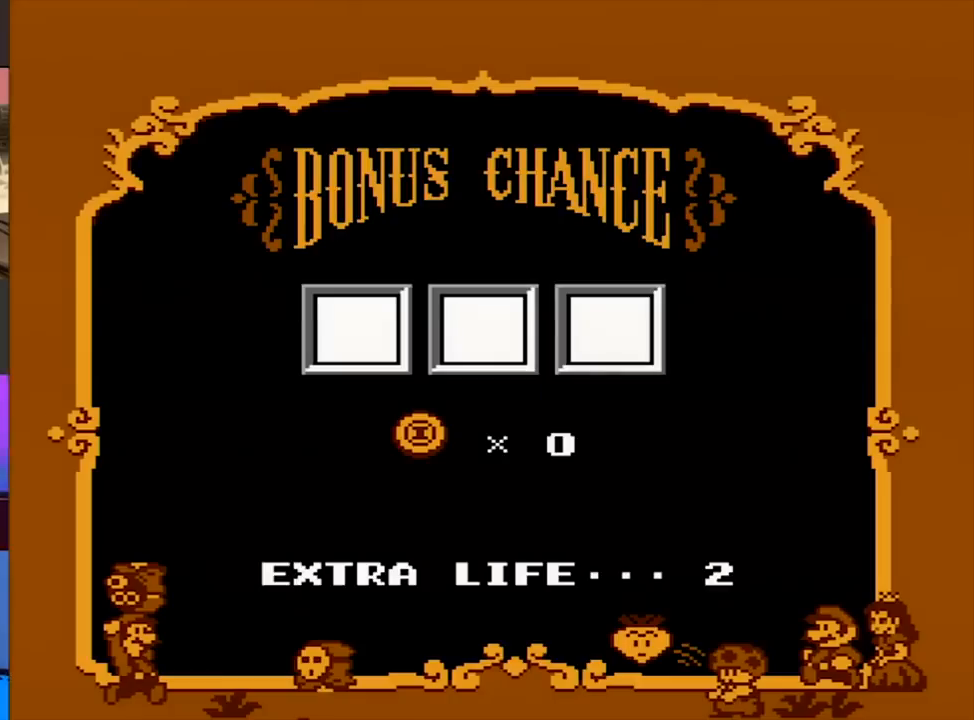
{"buttons": [], "events": []}
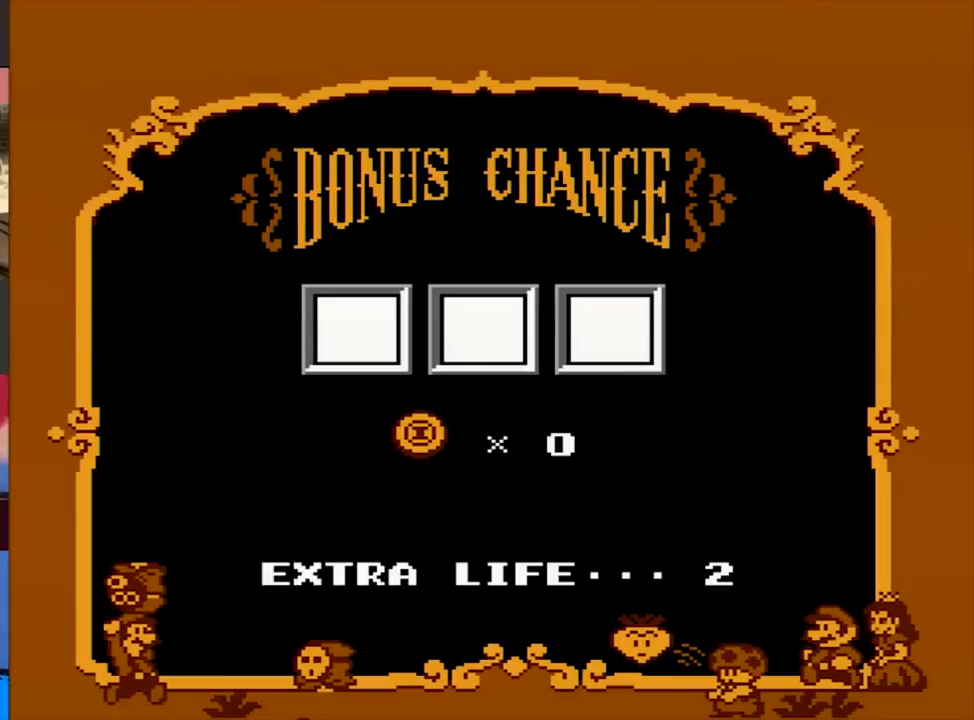
{"buttons": [], "events": []}
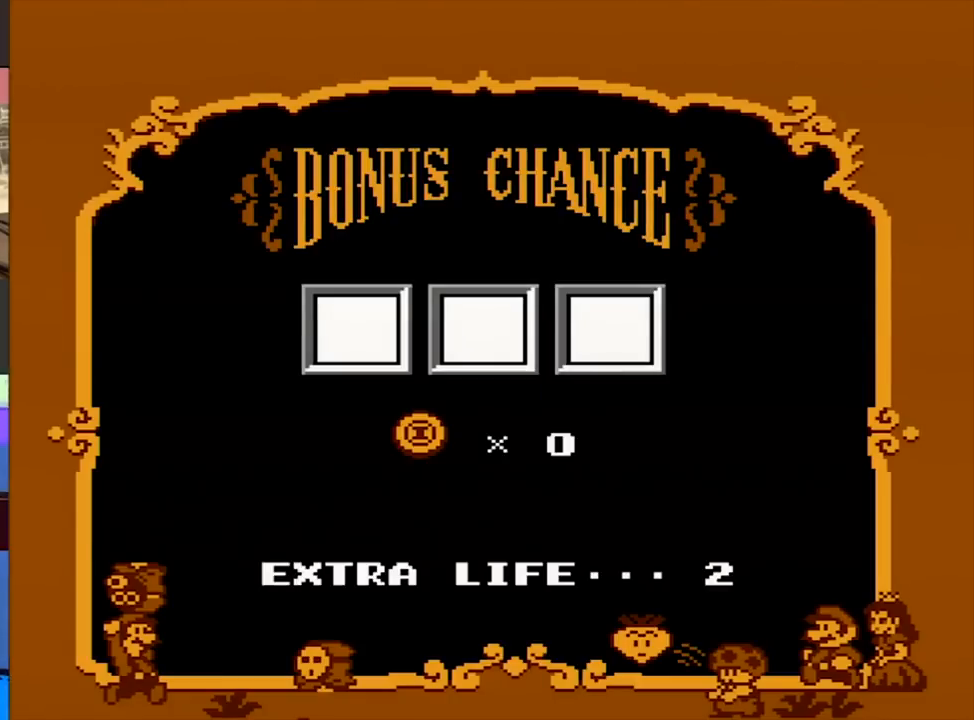
{"buttons": [], "events": []}
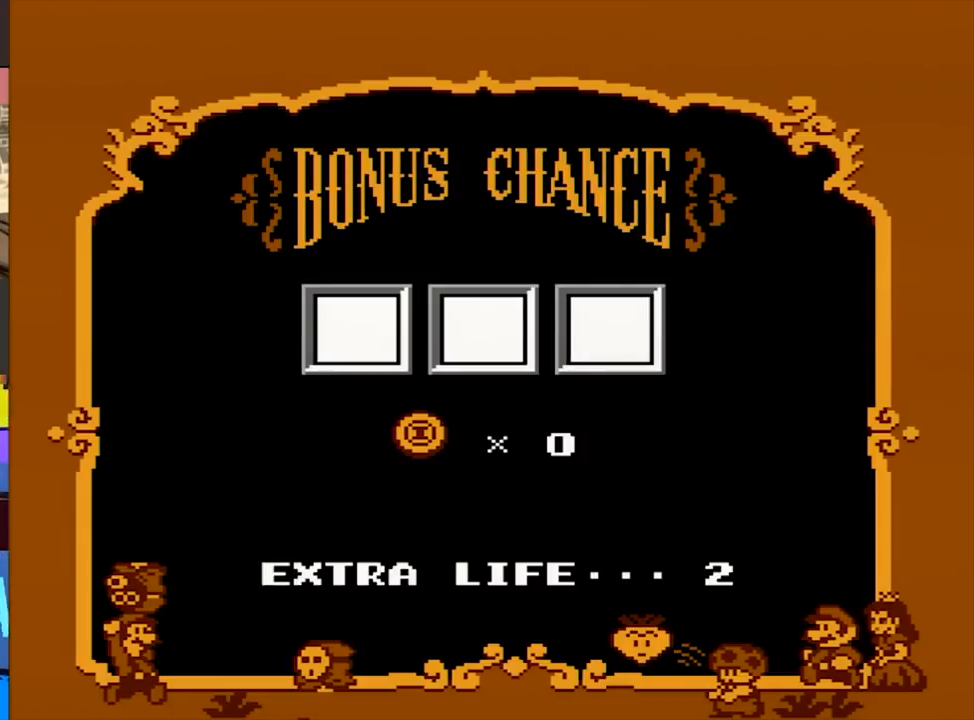
{"buttons": [], "events": []}
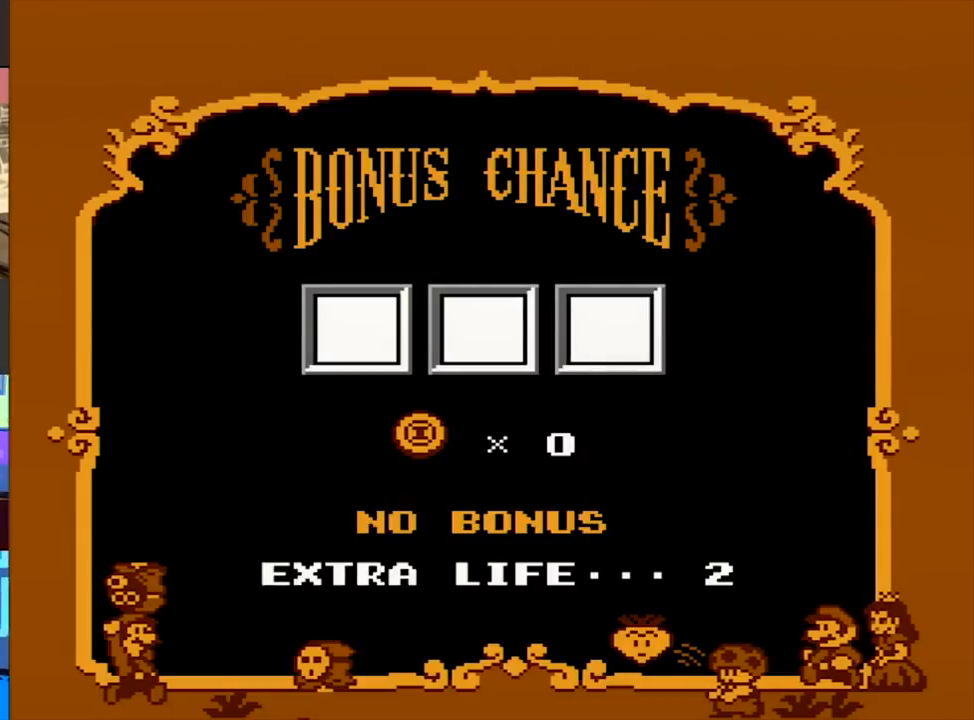
{"buttons": [], "events": []}
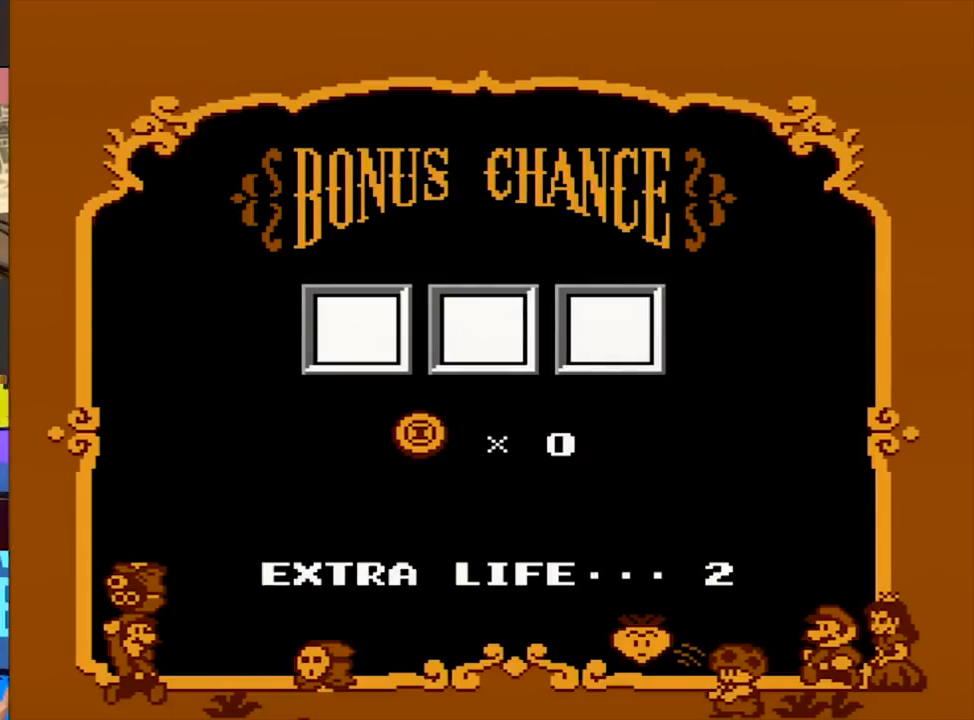
{"buttons": [], "events": [[367, "A", "down"], [400, "A", "up"]]}
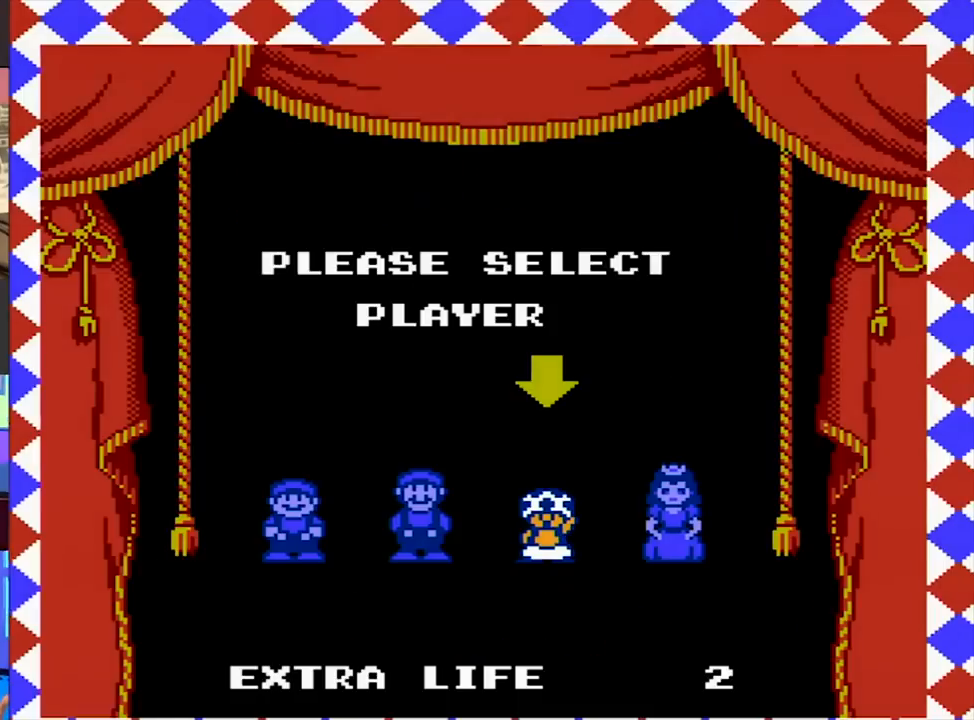
{"buttons": [], "events": []}
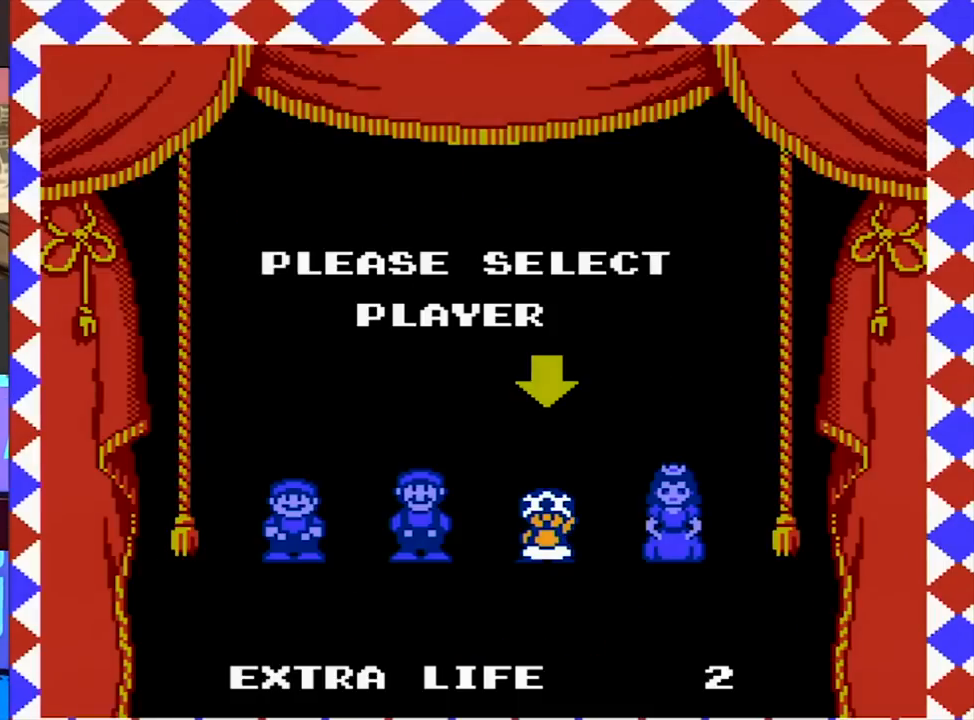
{"buttons": [], "events": []}
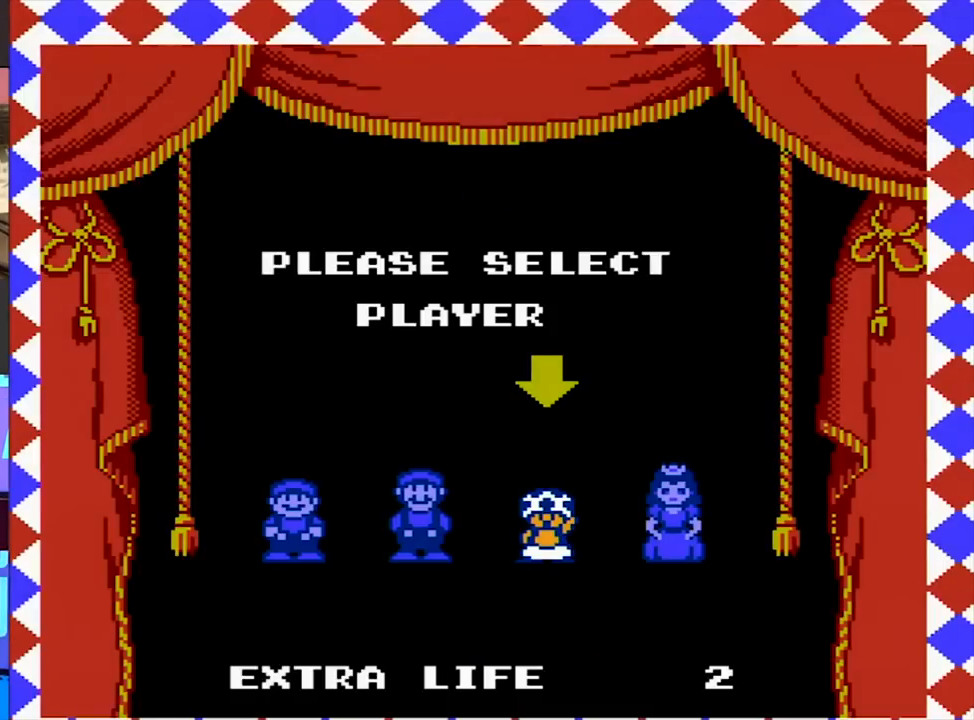
{"buttons": [], "events": []}
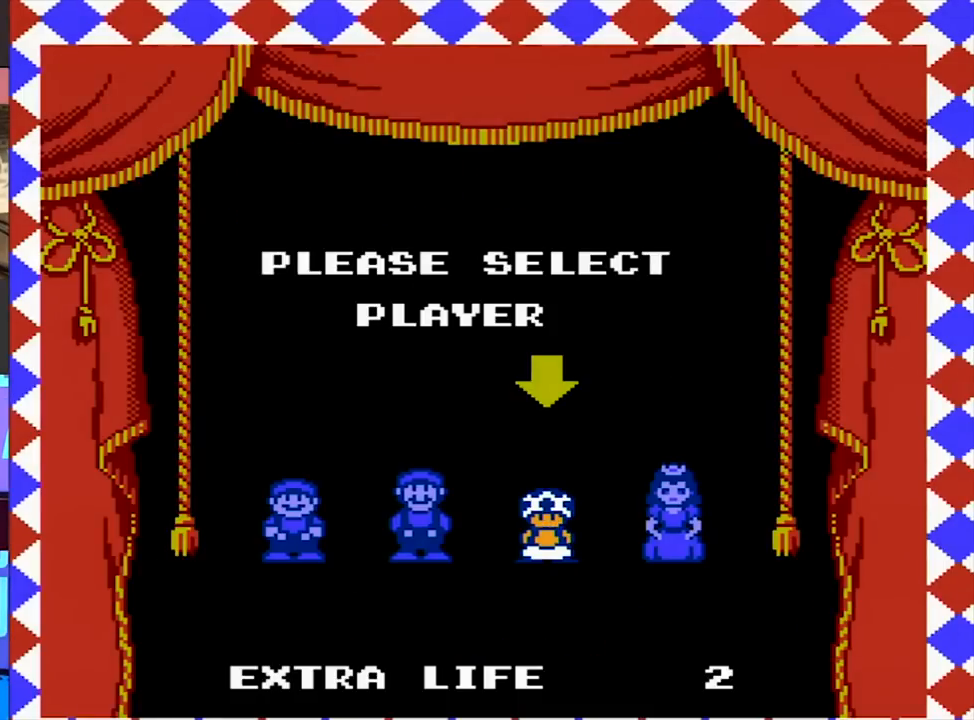
{"buttons": [], "events": []}
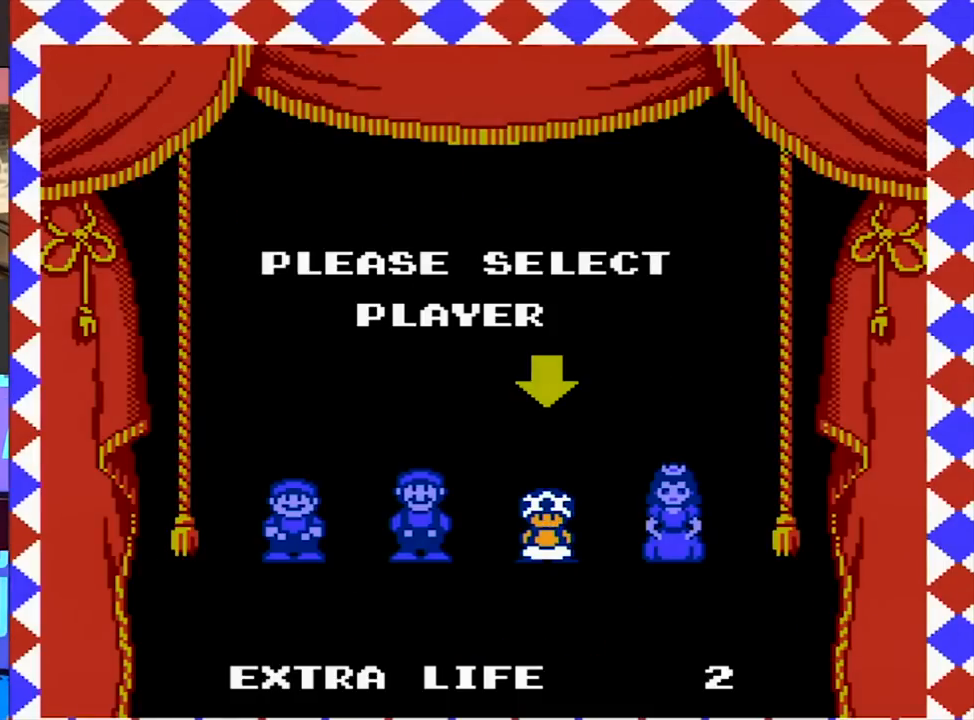
{"buttons": [], "events": []}
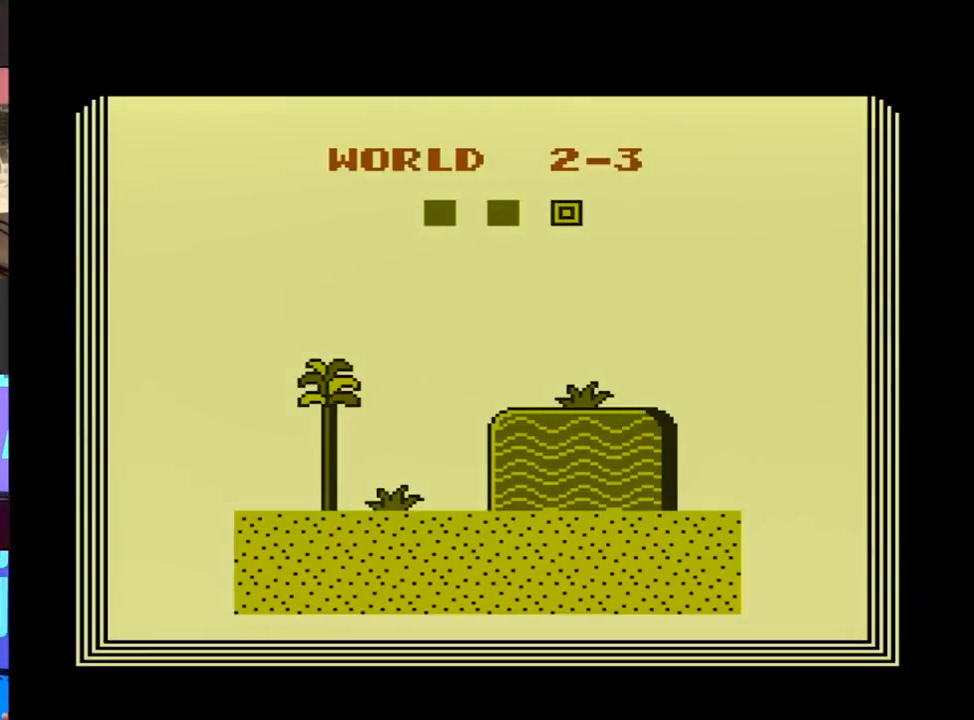
{"buttons": ["B"], "events": [[467, "B", "down"]]}
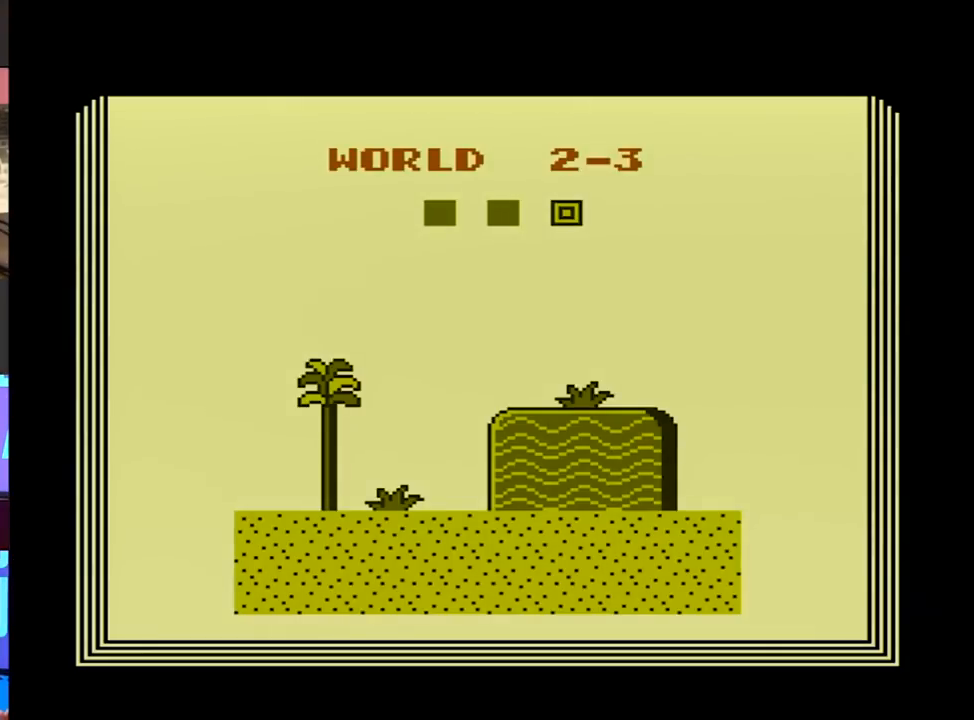
{"buttons": ["B", "DPAD_RIGHT"], "events": [[33, "DPAD_RIGHT", "down"]]}
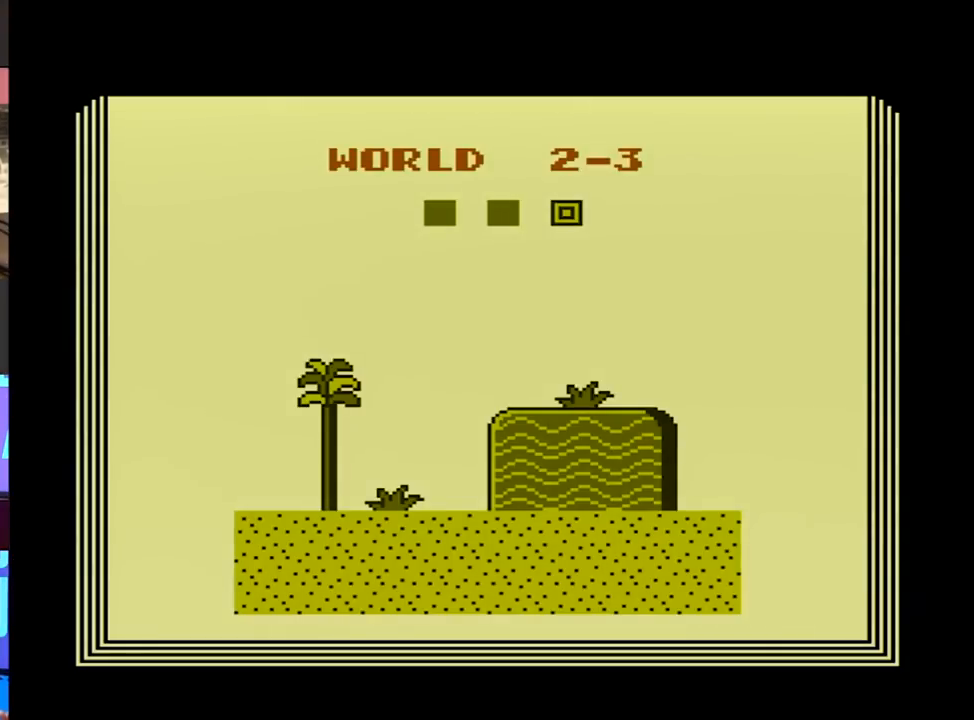
{"buttons": ["B", "DPAD_RIGHT"], "events": []}
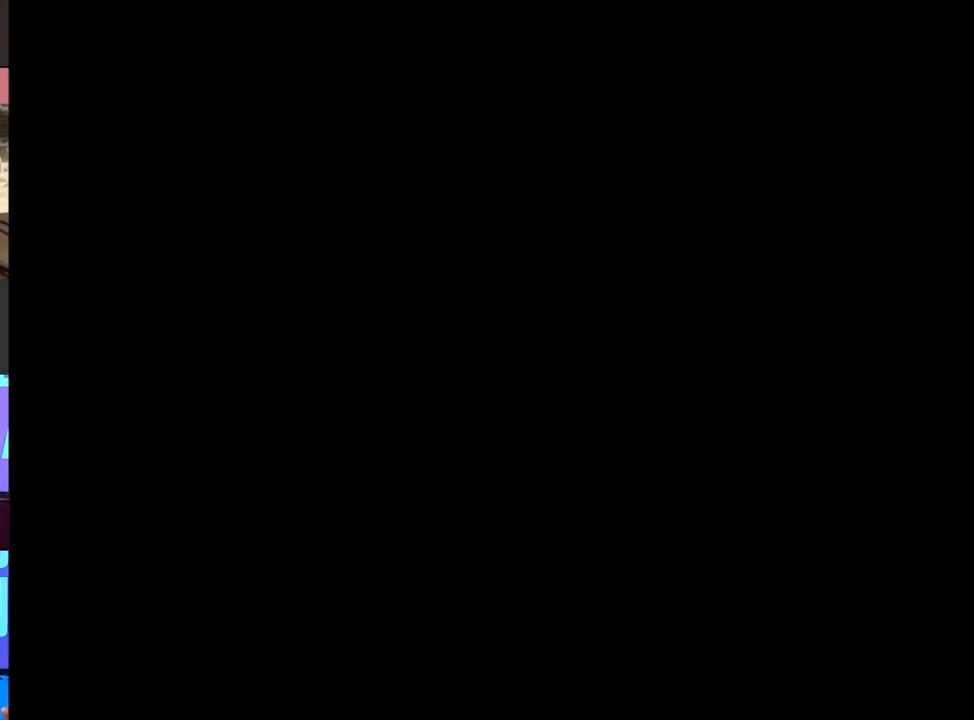
{"buttons": ["A", "B", "DPAD_RIGHT"], "events": [[300, "A", "down"]]}
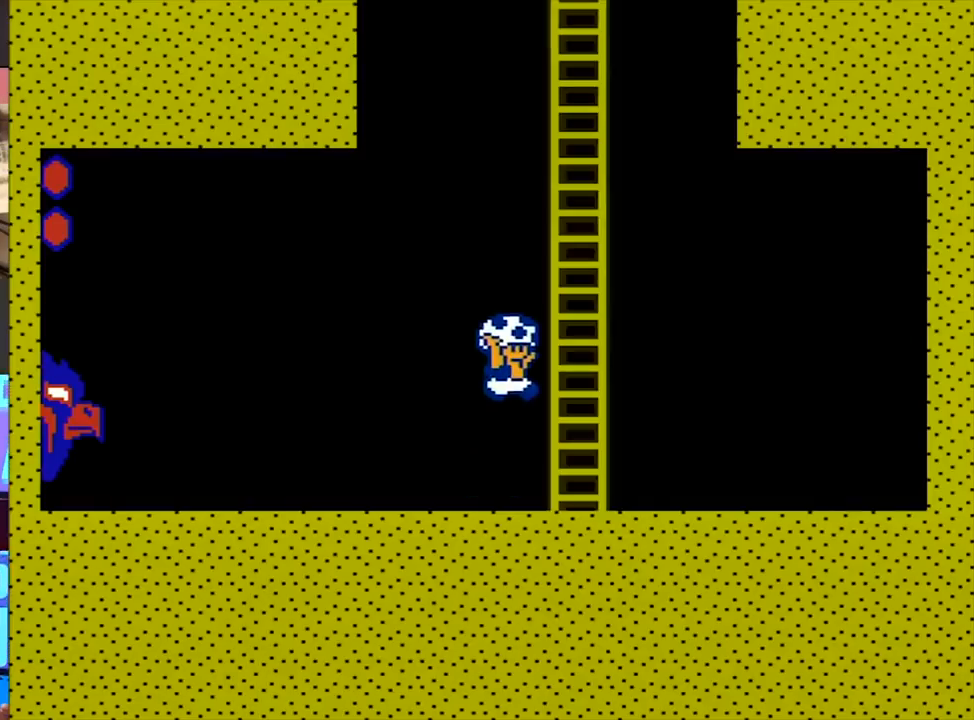
{"buttons": []}
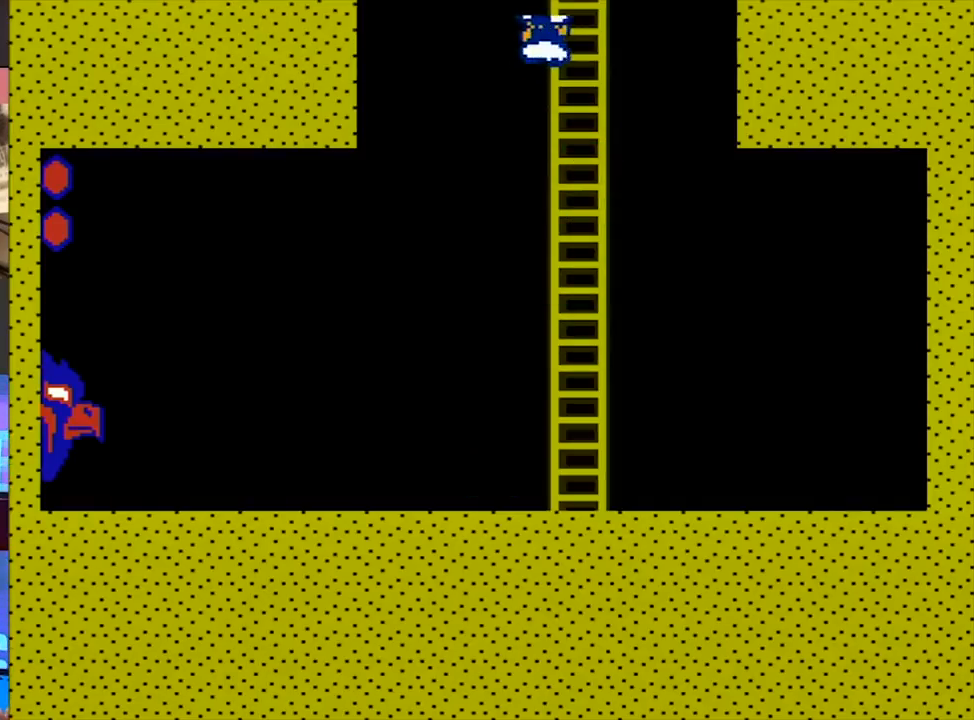
{"buttons": [], "events": []}
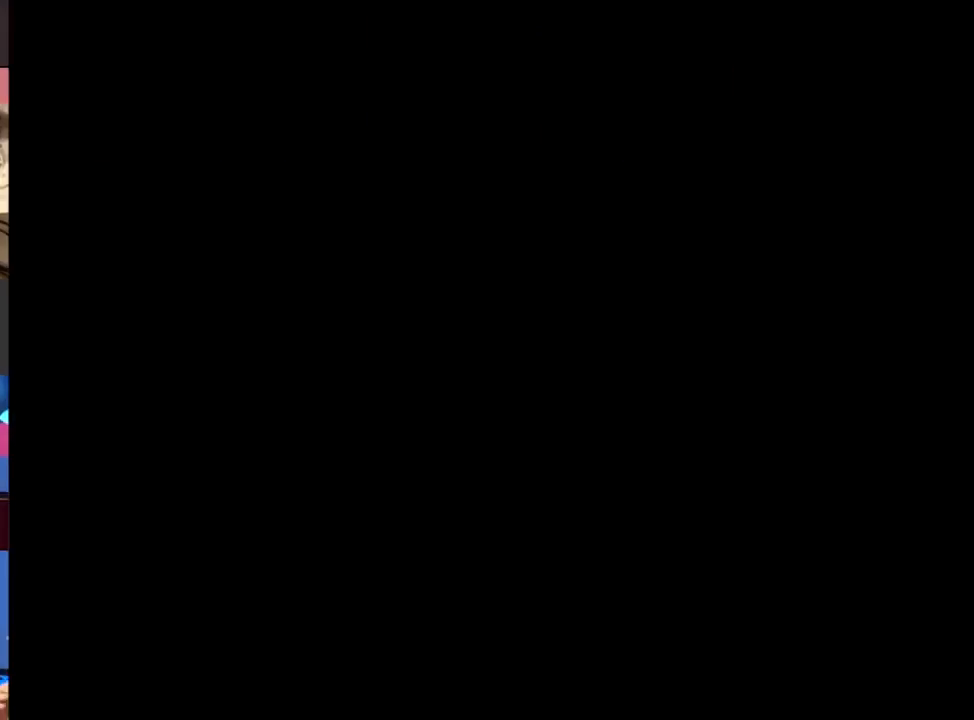
{"buttons": [], "events": []}
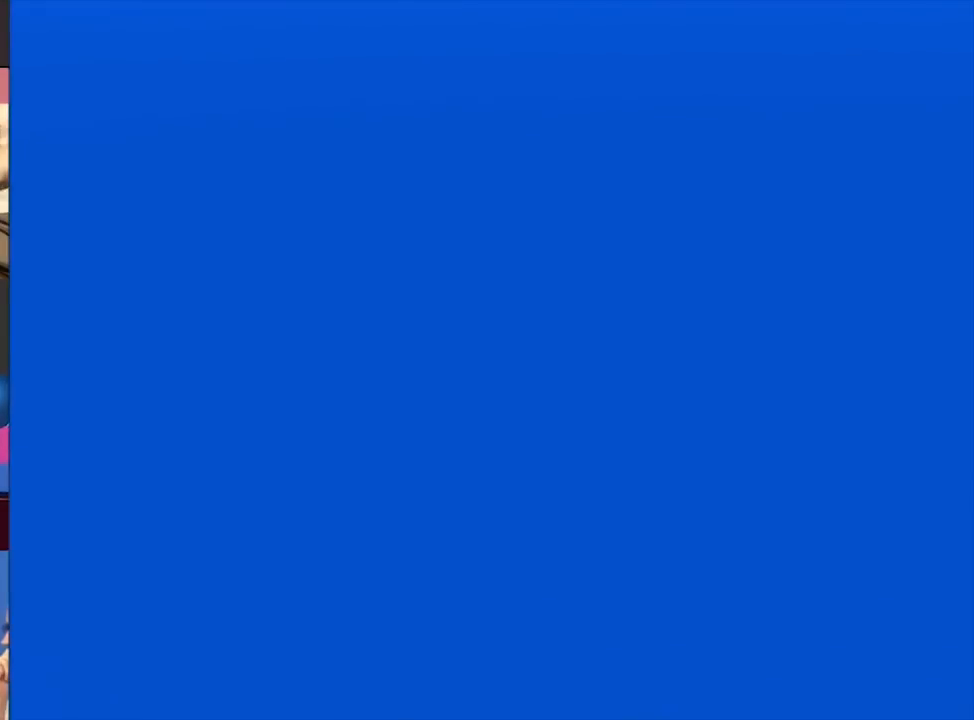
{"buttons": [], "events": []}
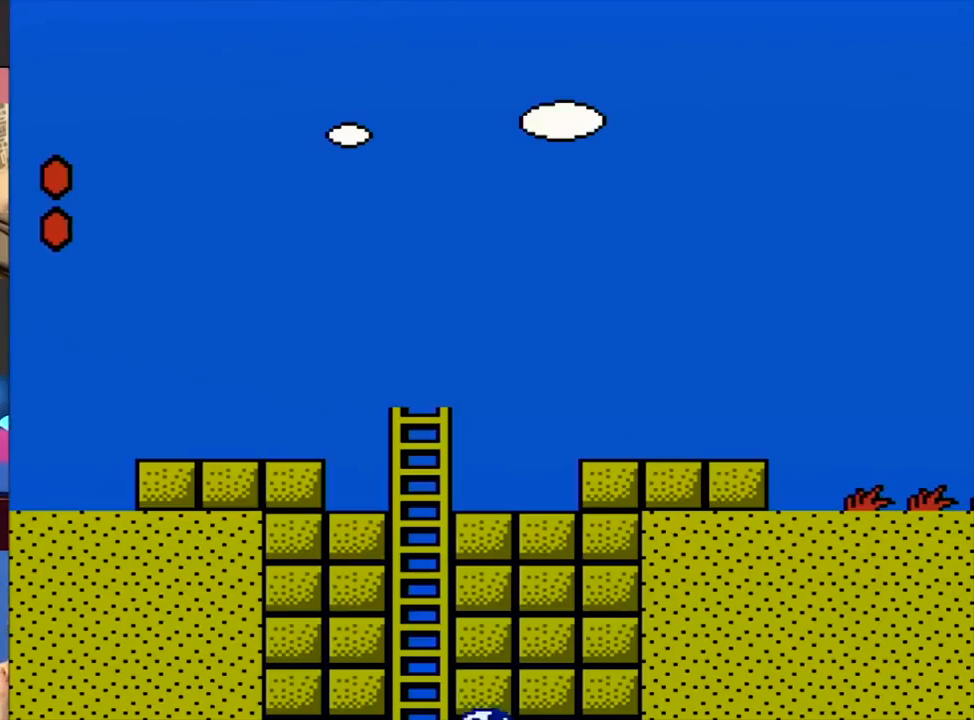
{"buttons": [], "events": []}
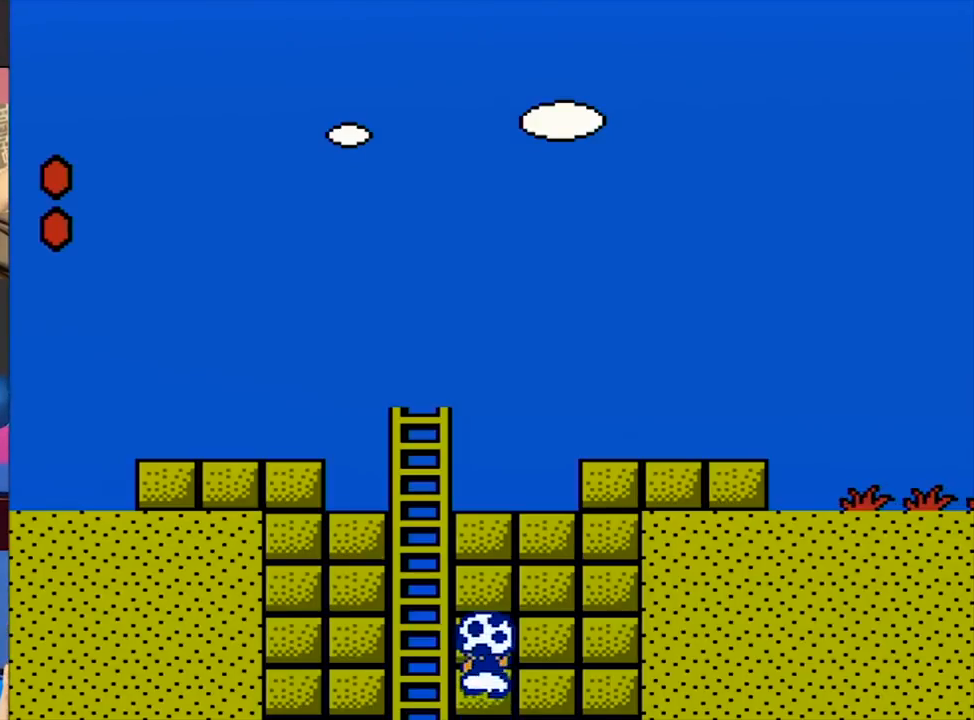
{"buttons": ["A", "B", "DPAD_RIGHT"], "events": [[100, "B", "down"], [100, "DPAD_LEFT", "down"], [100, "DPAD_RIGHT", "down"], [383, "A", "down"], [400, "DPAD_LEFT", "up"]]}
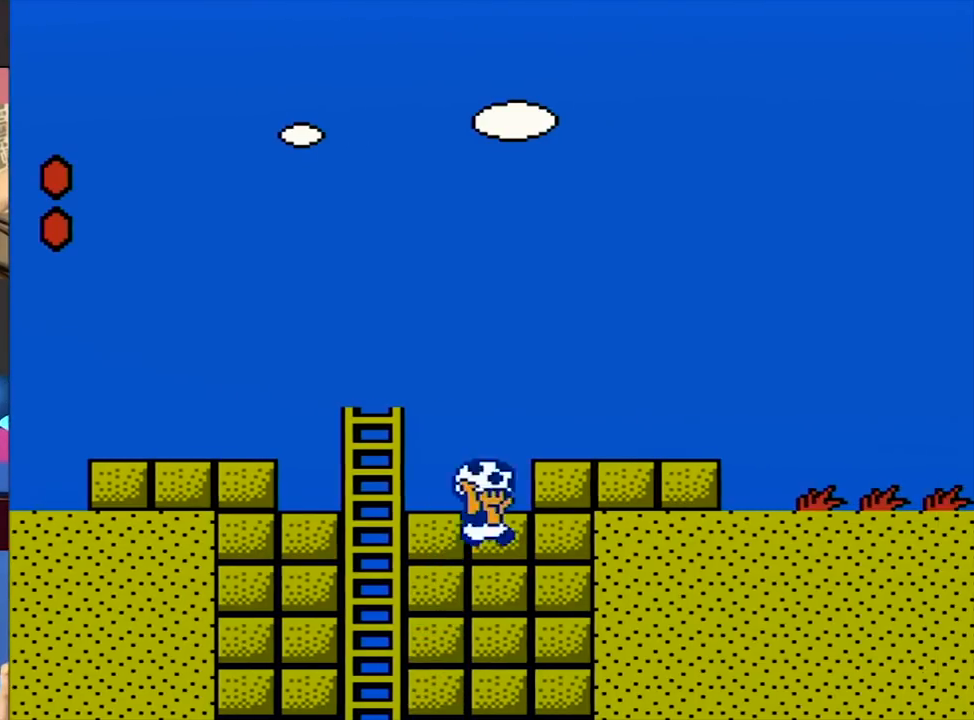
{"buttons": ["A", "B", "DPAD_RIGHT"], "events": [[367, "A", "up"], [433, "A", "down"]]}
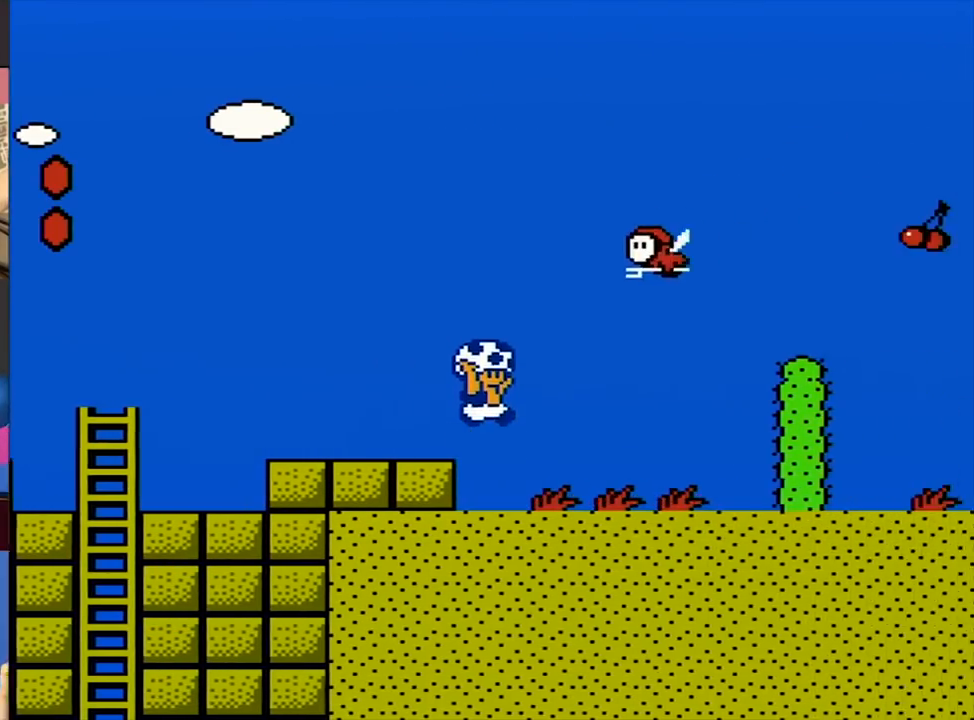
{"buttons": ["A", "B", "DPAD_RIGHT"], "events": []}
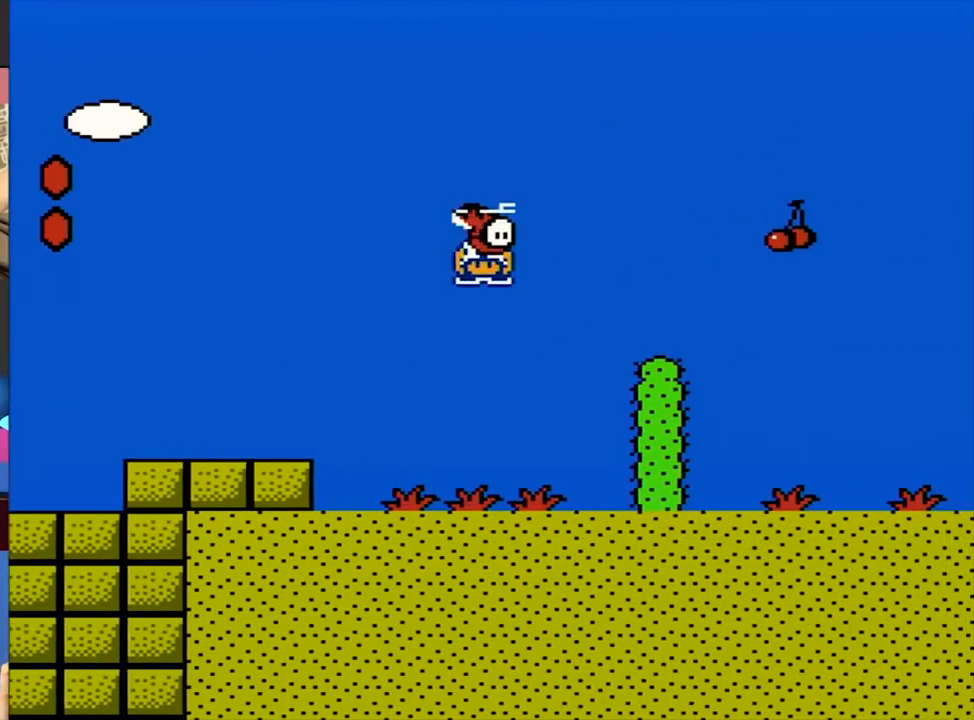
{"buttons": ["B", "DPAD_RIGHT"], "events": [[200, "A", "up"]]}
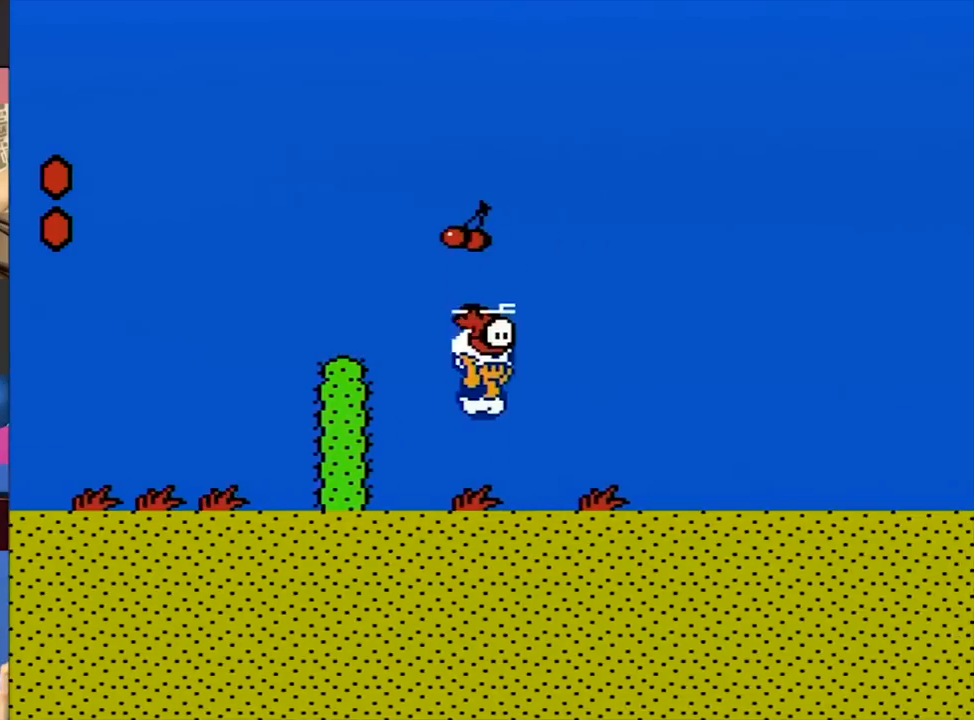
{"buttons": ["B", "DPAD_RIGHT"], "events": []}
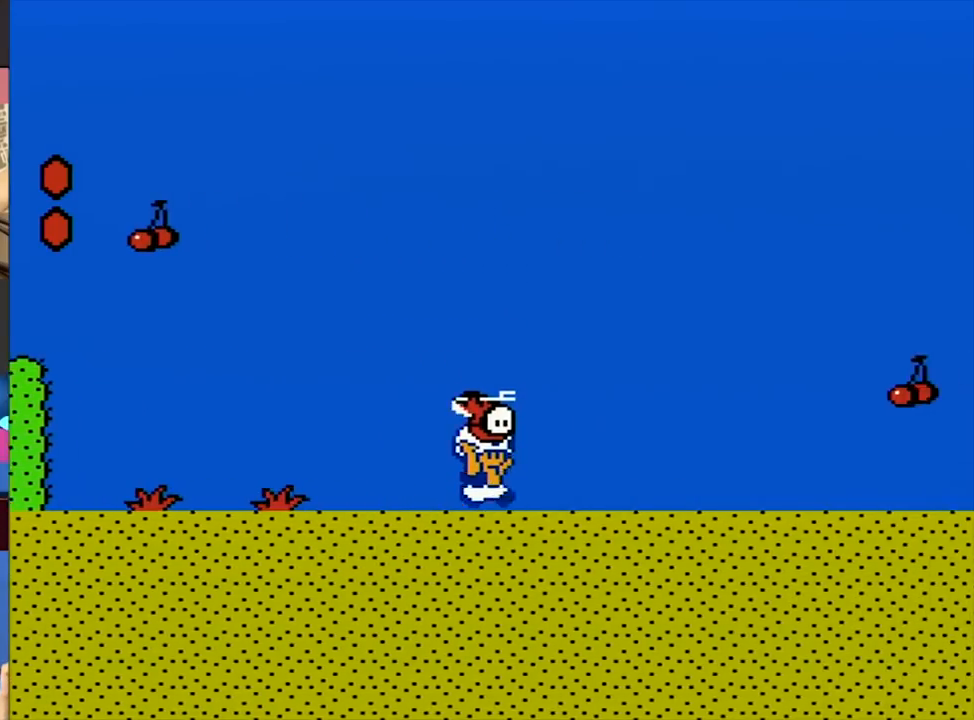
{"buttons": ["B", "DPAD_RIGHT"], "events": []}
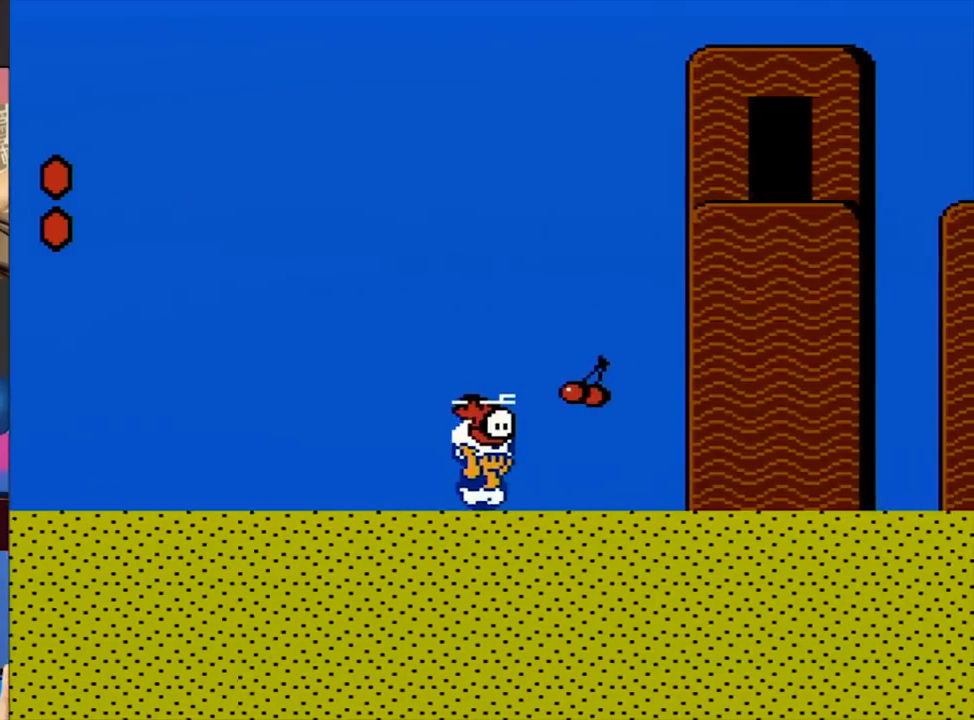
{"buttons": ["B", "DPAD_RIGHT"], "events": []}
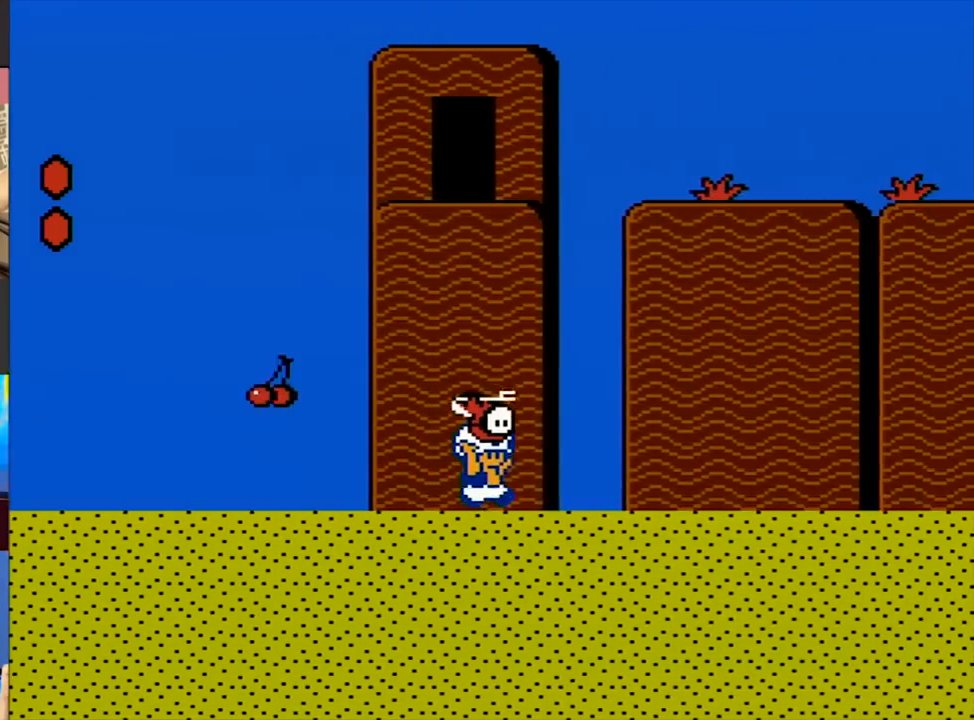
{"buttons": ["B", "DPAD_RIGHT"], "events": []}